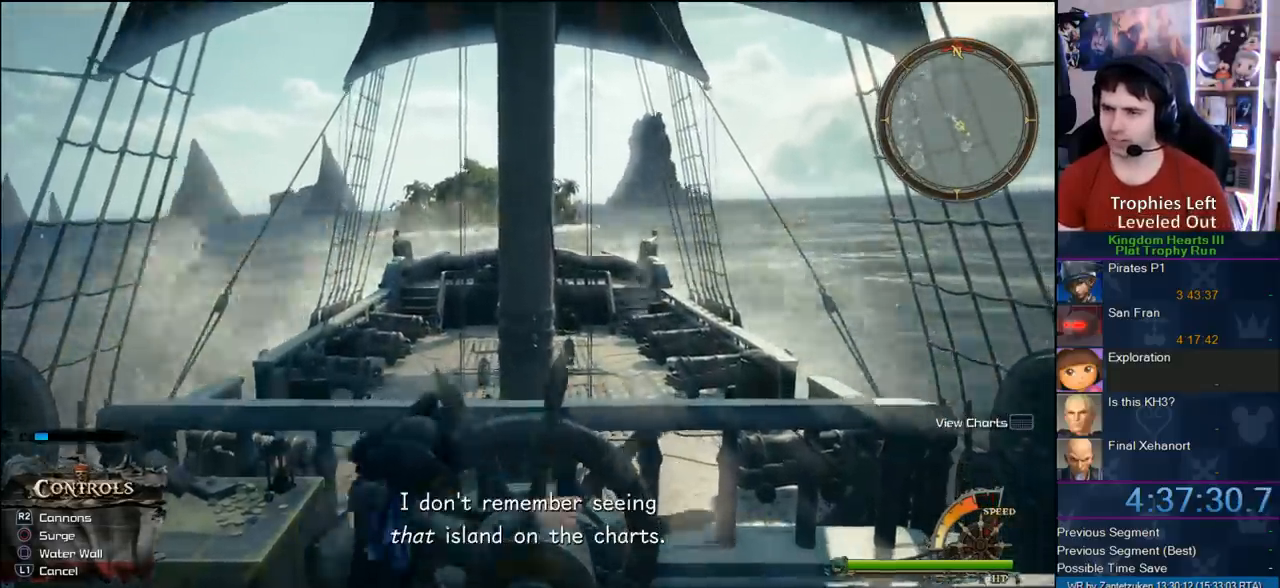
Gameplay with a controller (PlayStation layout); each line is a JSON object with the inputs held at the frame after it. "events" lists button and stick changes between this image and that frame as [ms after this image, input, new state], when the widget could be followed in between.
{"buttons": [], "left_stick": "up-left", "right_stick": "center", "events": []}
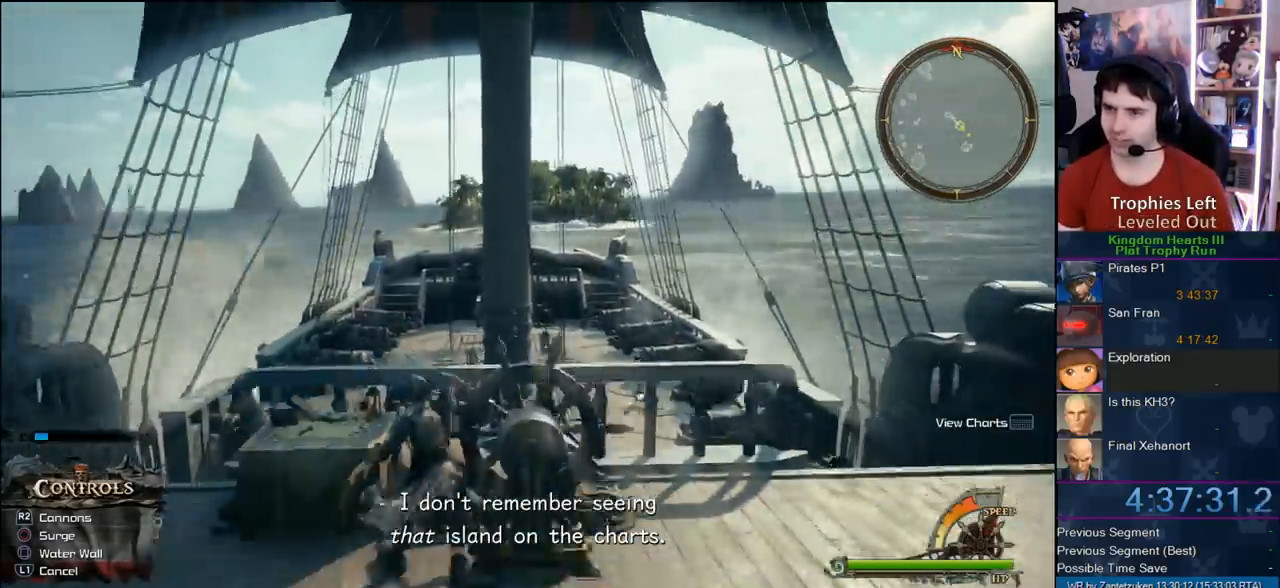
{"buttons": [], "left_stick": "up-left", "right_stick": "center", "events": [[367, "CROSS", "down"], [500, "CROSS", "up"]]}
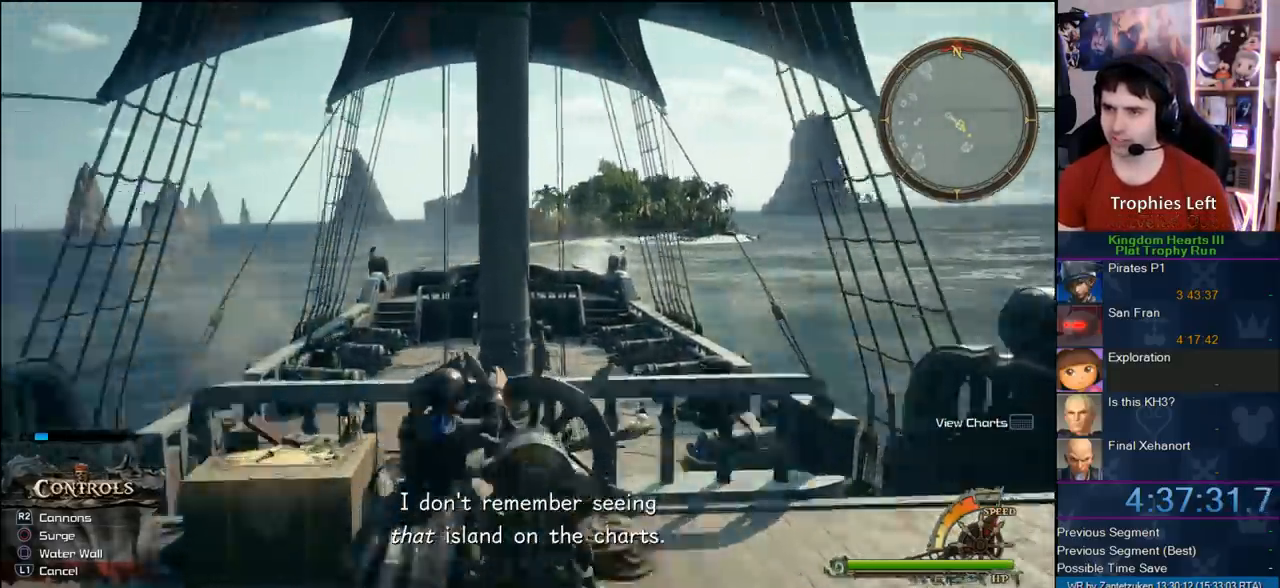
{"buttons": [], "left_stick": "up-left", "right_stick": "center", "events": []}
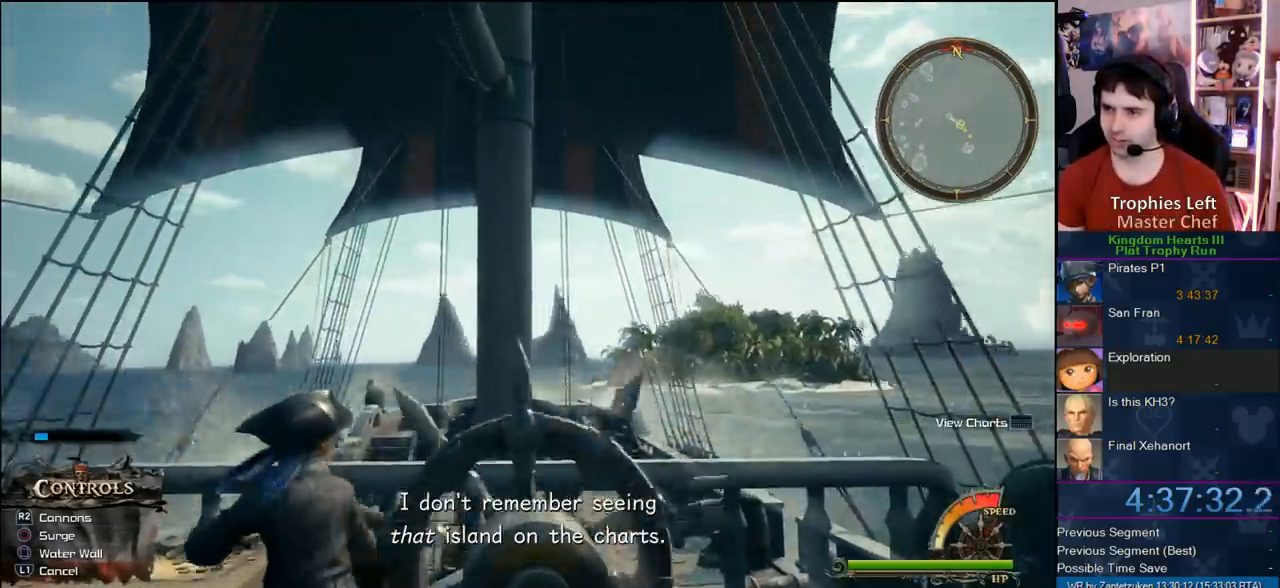
{"buttons": [], "left_stick": "up", "right_stick": "center", "events": [[100, "left_stick", "up"]]}
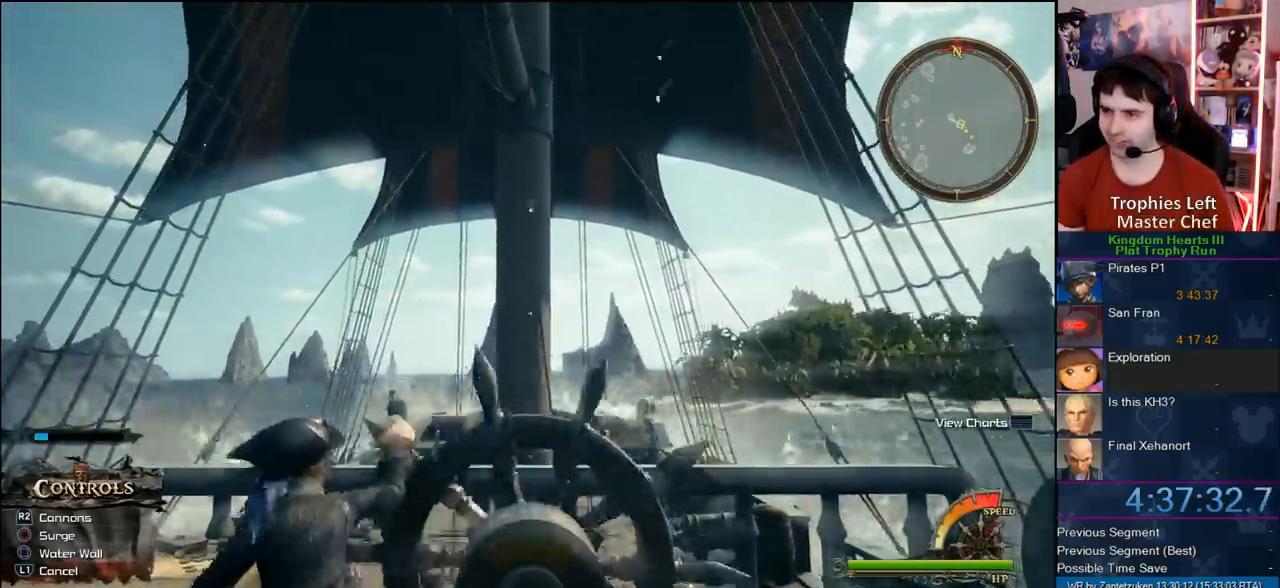
{"buttons": [], "left_stick": "up", "right_stick": "center", "events": []}
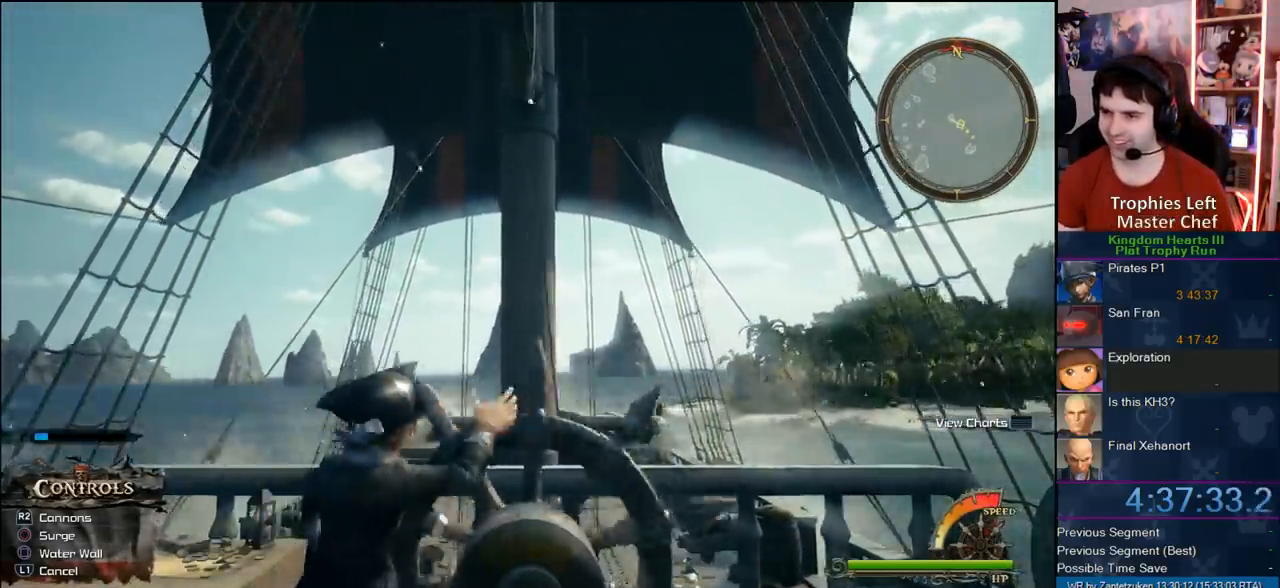
{"buttons": [], "left_stick": "center", "right_stick": "center", "events": [[483, "left_stick", "center"]]}
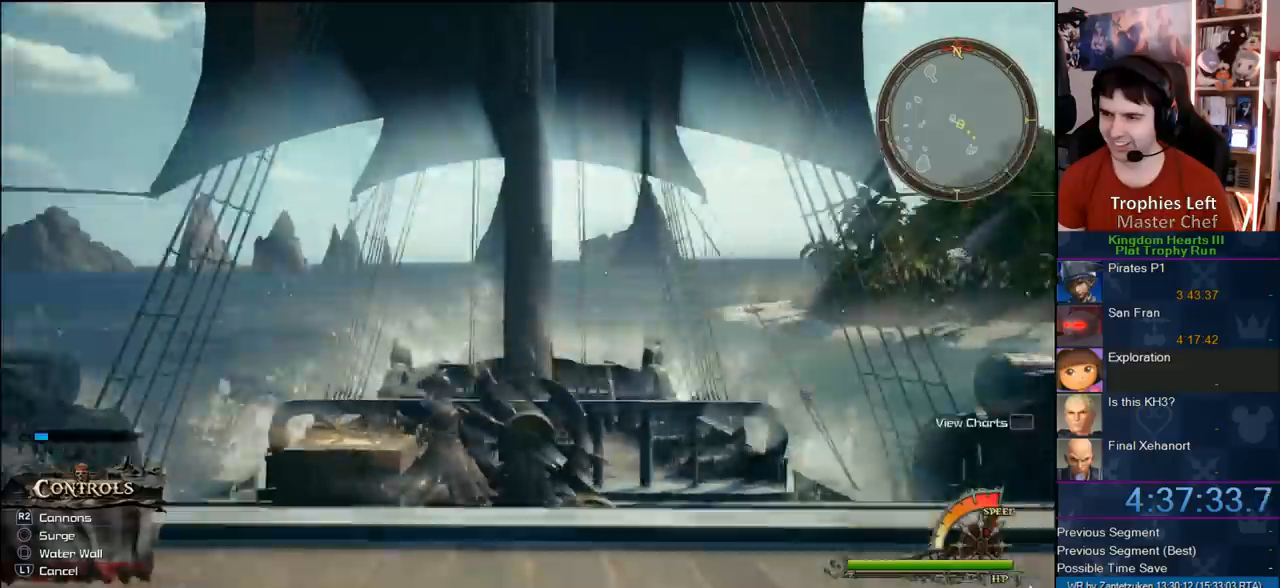
{"buttons": [], "left_stick": "center", "right_stick": "center", "events": [[200, "left_stick", "down"], [217, "L1", "down"], [383, "L1", "up"], [383, "left_stick", "center"]]}
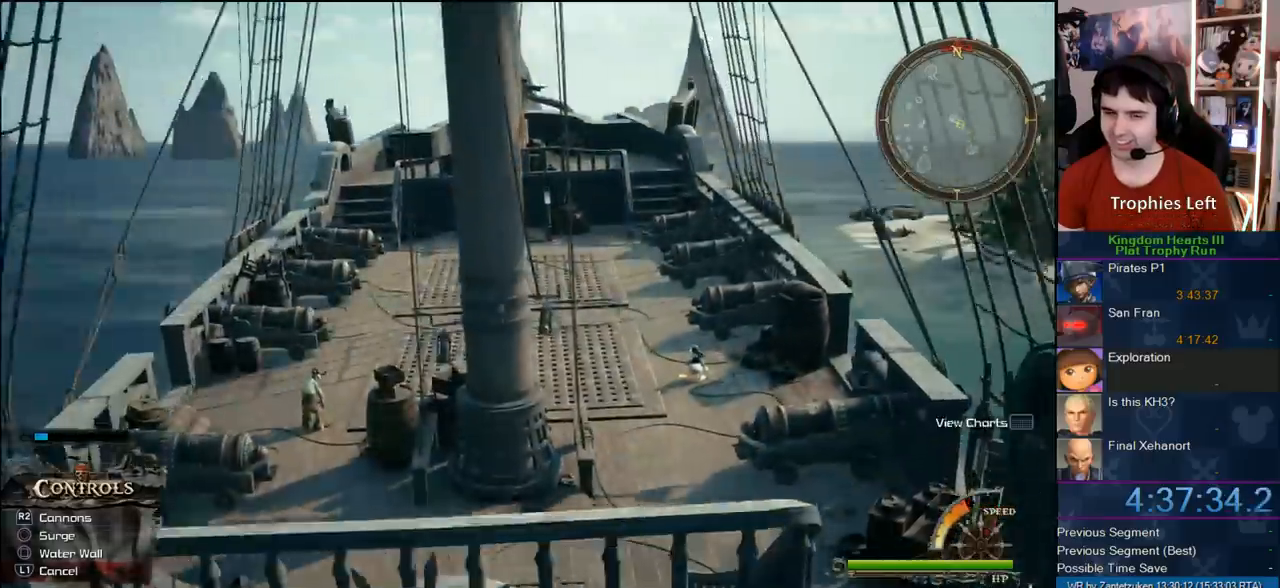
{"buttons": [], "left_stick": "center", "right_stick": "center", "events": [[83, "L1", "down"], [267, "L1", "up"], [333, "L1", "down"], [433, "L1", "up"]]}
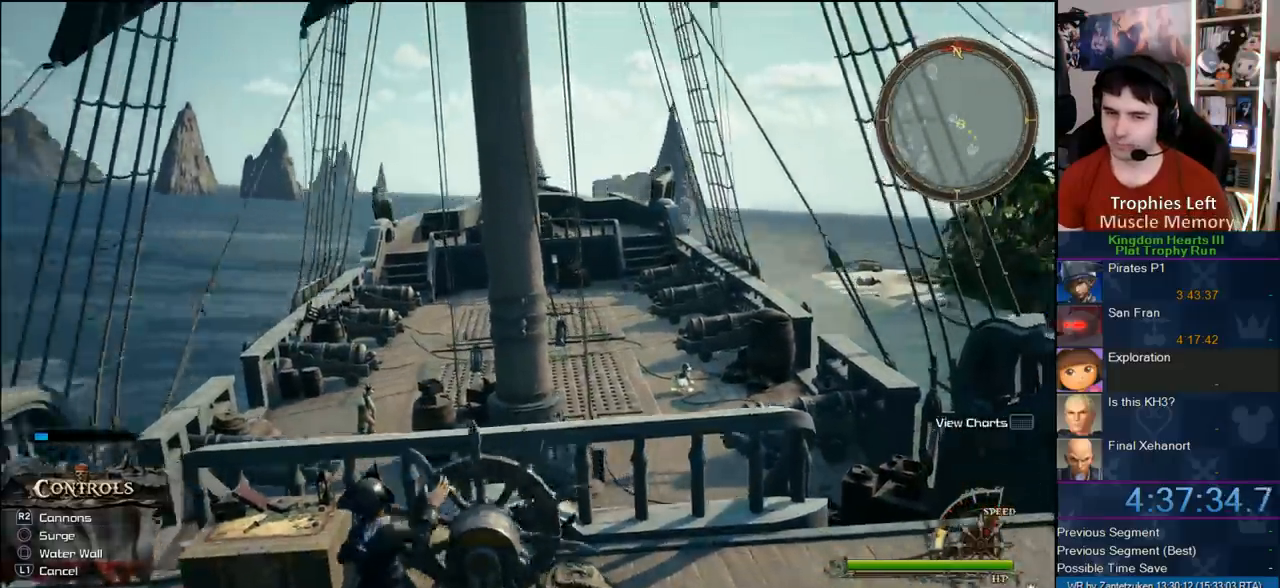
{"buttons": [], "left_stick": "down-right", "right_stick": "center", "events": [[50, "L1", "down"], [133, "L1", "up"], [217, "left_stick", "down-right"], [250, "L1", "down"], [300, "L1", "up"], [400, "L1", "down"], [483, "L1", "up"]]}
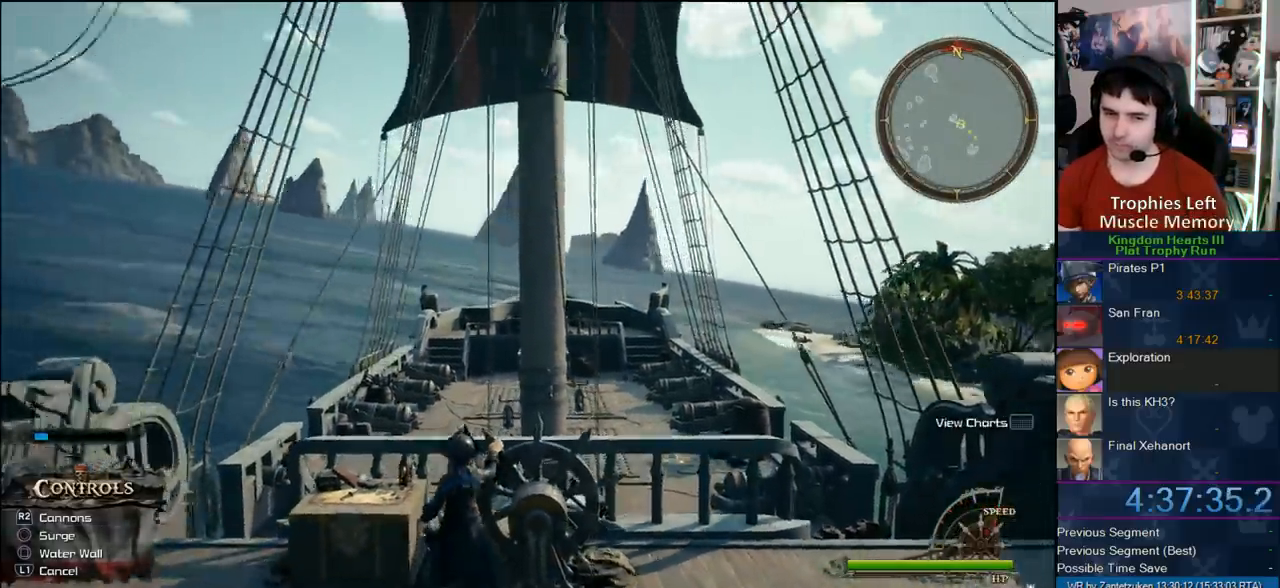
{"buttons": ["L1"], "left_stick": "right", "right_stick": "center", "events": [[100, "L1", "down"], [100, "left_stick", "right"], [183, "L1", "up"], [267, "L1", "down"], [367, "L1", "up"], [433, "L1", "down"]]}
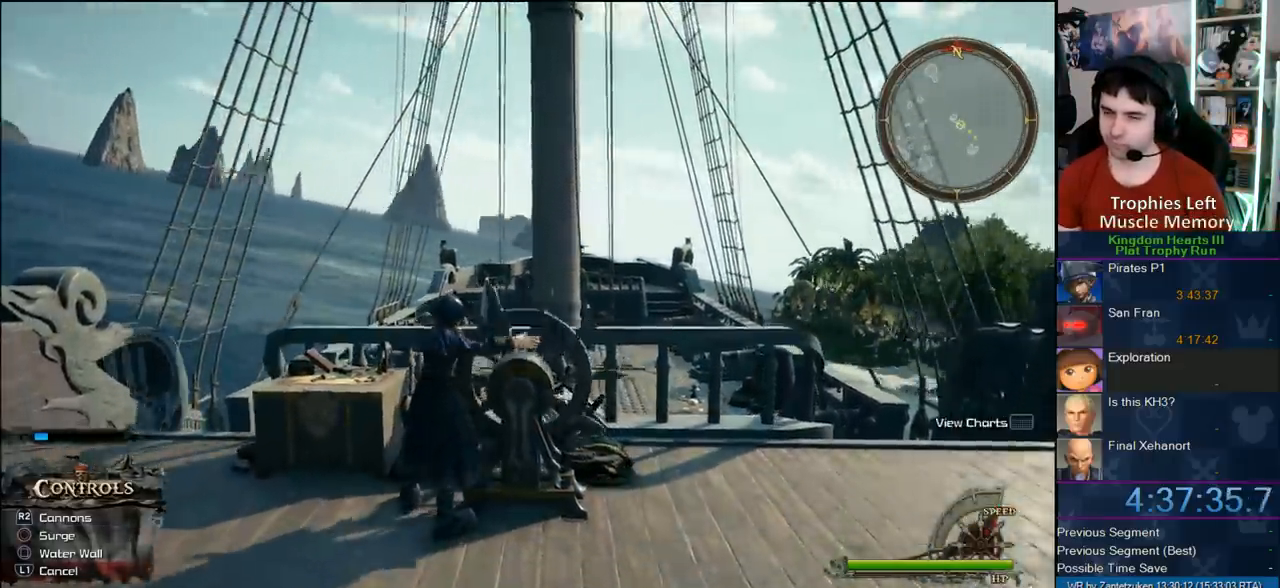
{"buttons": [], "left_stick": "right", "right_stick": "center", "events": [[67, "L1", "up"], [117, "L1", "down"], [250, "L1", "up"], [300, "L1", "down"], [417, "L1", "up"]]}
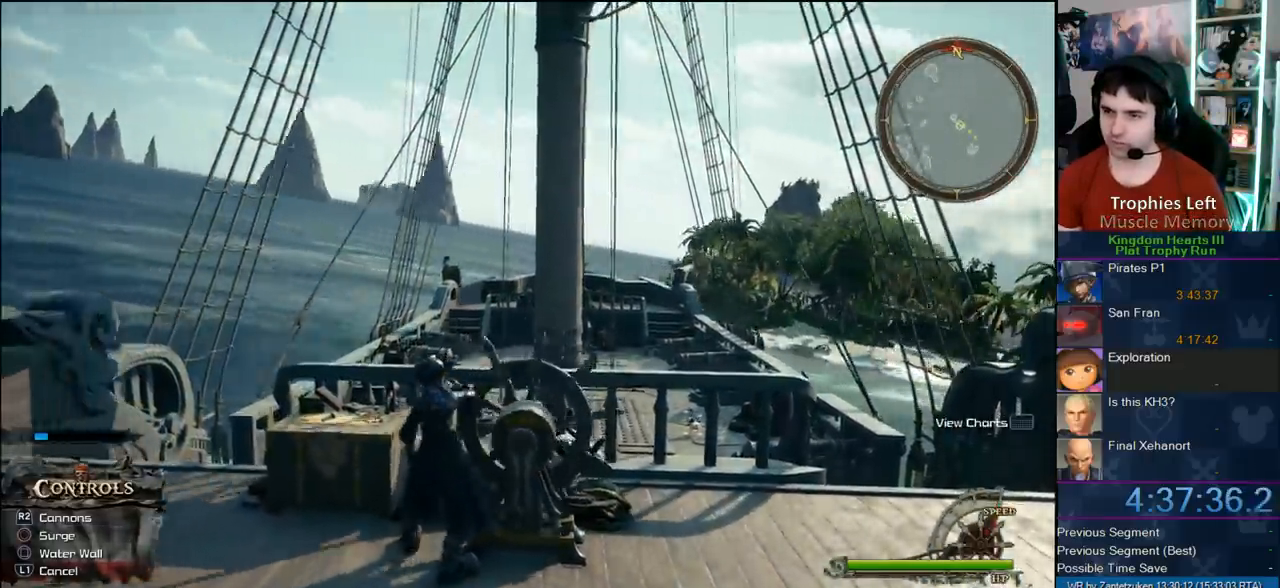
{"buttons": [], "left_stick": "right", "right_stick": "center", "events": [[17, "L1", "down"], [100, "L1", "up"], [200, "L1", "down"], [300, "L1", "up"]]}
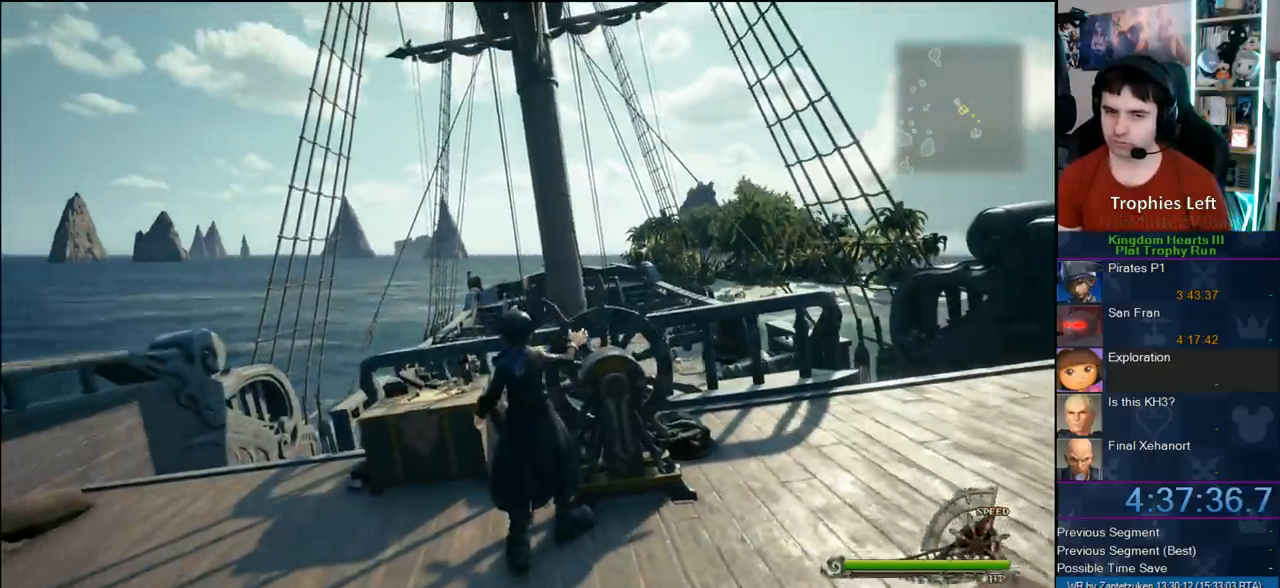
{"buttons": ["SQUARE"], "left_stick": "right", "right_stick": "center", "events": [[267, "SQUARE", "down"], [350, "SQUARE", "up"], [433, "SQUARE", "down"]]}
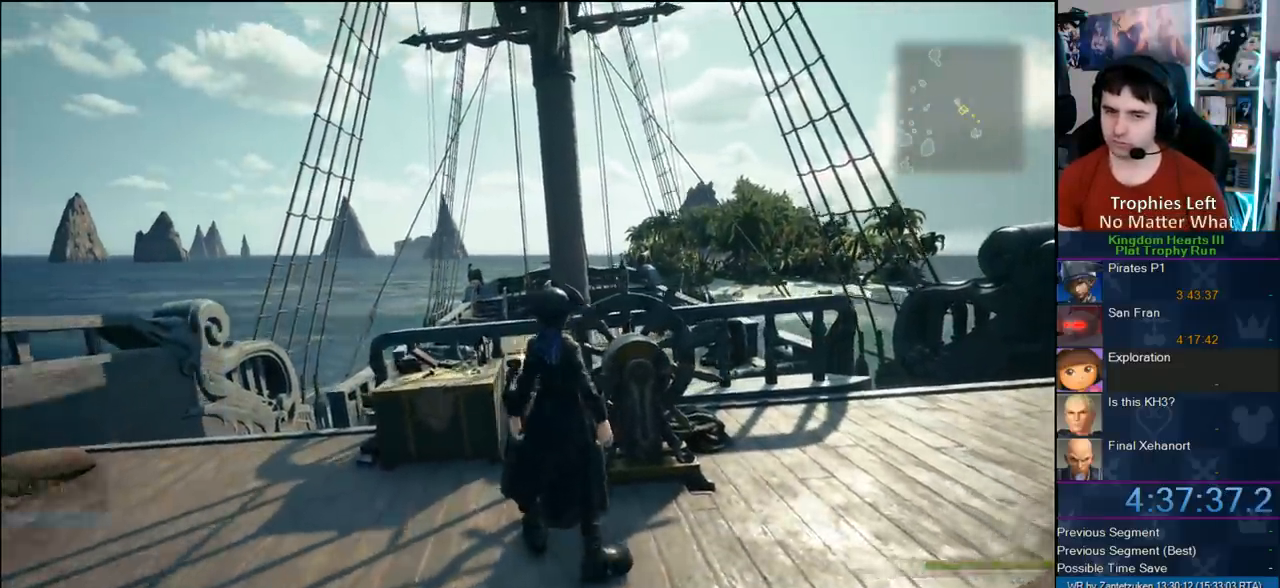
{"buttons": [], "left_stick": "up-right", "right_stick": "left", "events": [[33, "SQUARE", "up"], [133, "SQUARE", "down"], [233, "SQUARE", "up"], [400, "right_stick", "left"], [450, "left_stick", "up-right"]]}
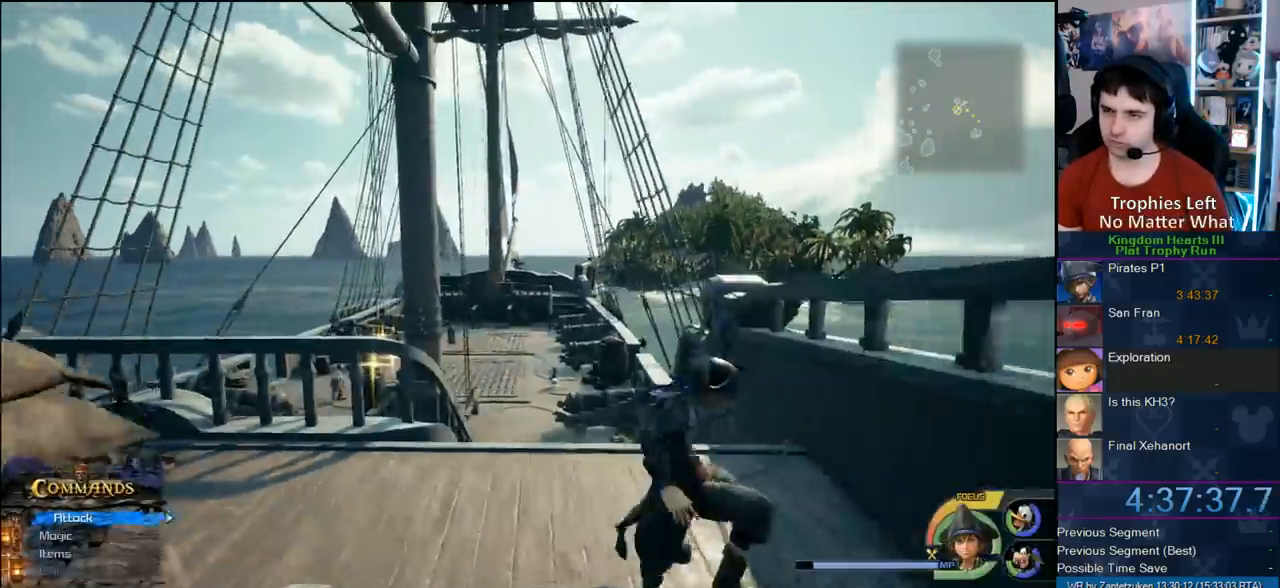
{"buttons": ["SQUARE"], "left_stick": "up", "right_stick": "center", "events": [[50, "right_stick", "center"], [100, "CROSS", "down"], [367, "CROSS", "up"], [367, "left_stick", "up"], [467, "SQUARE", "down"]]}
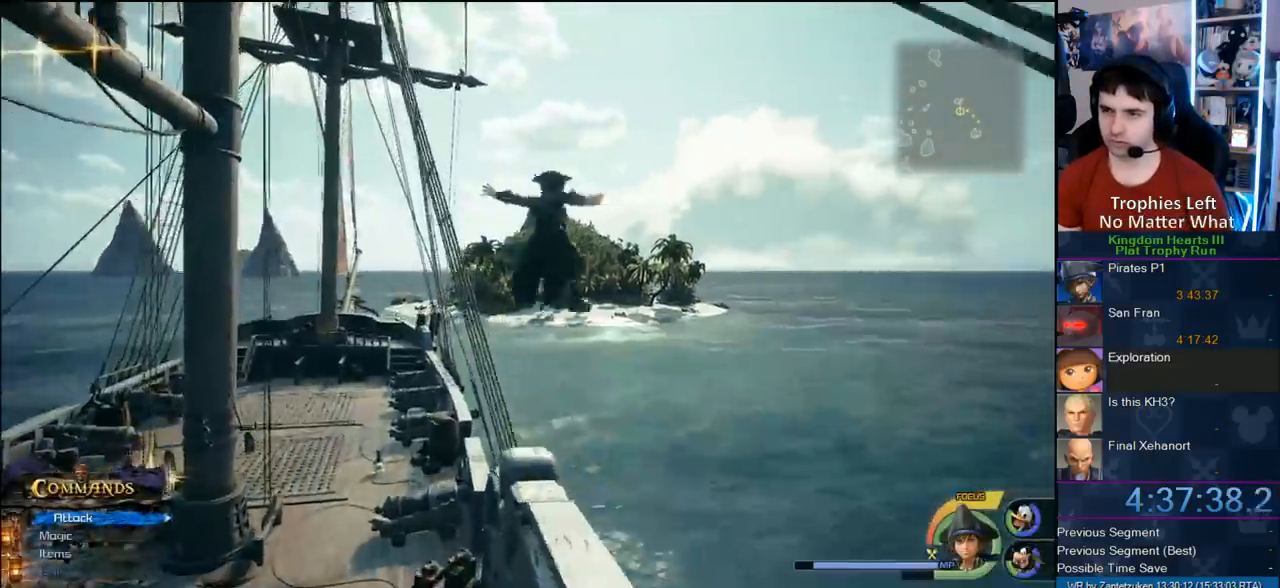
{"buttons": [], "left_stick": "up", "right_stick": "center", "events": [[133, "SQUARE", "up"]]}
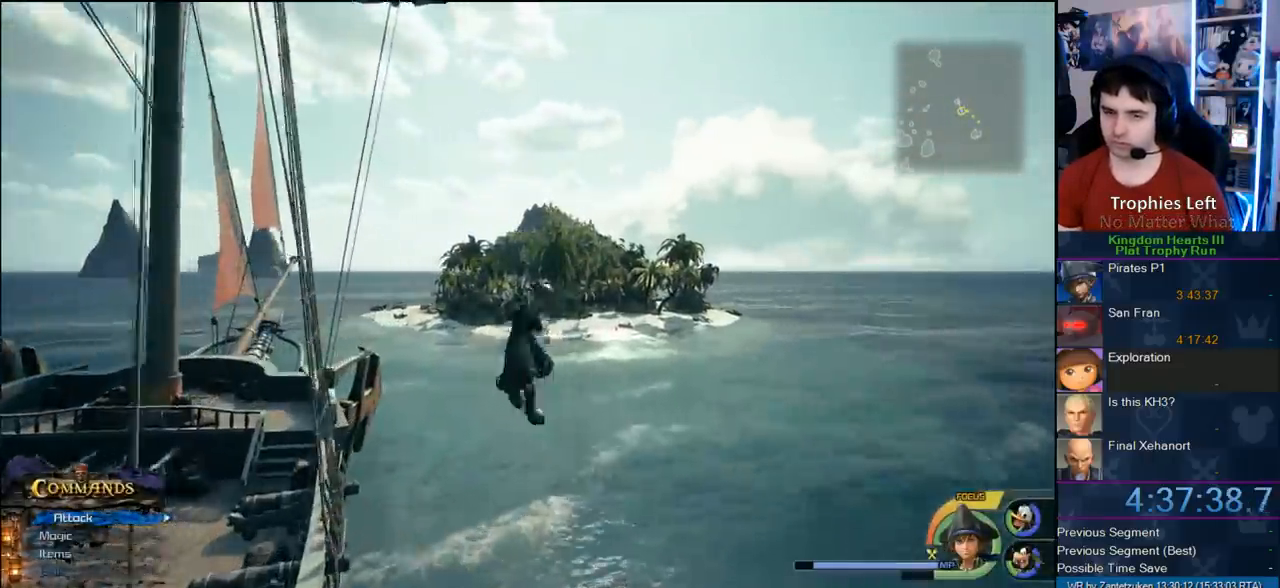
{"buttons": [], "left_stick": "up", "right_stick": "center", "events": [[50, "CROSS", "down"], [67, "CROSS", "up"], [150, "CROSS", "down"], [283, "CROSS", "up"]]}
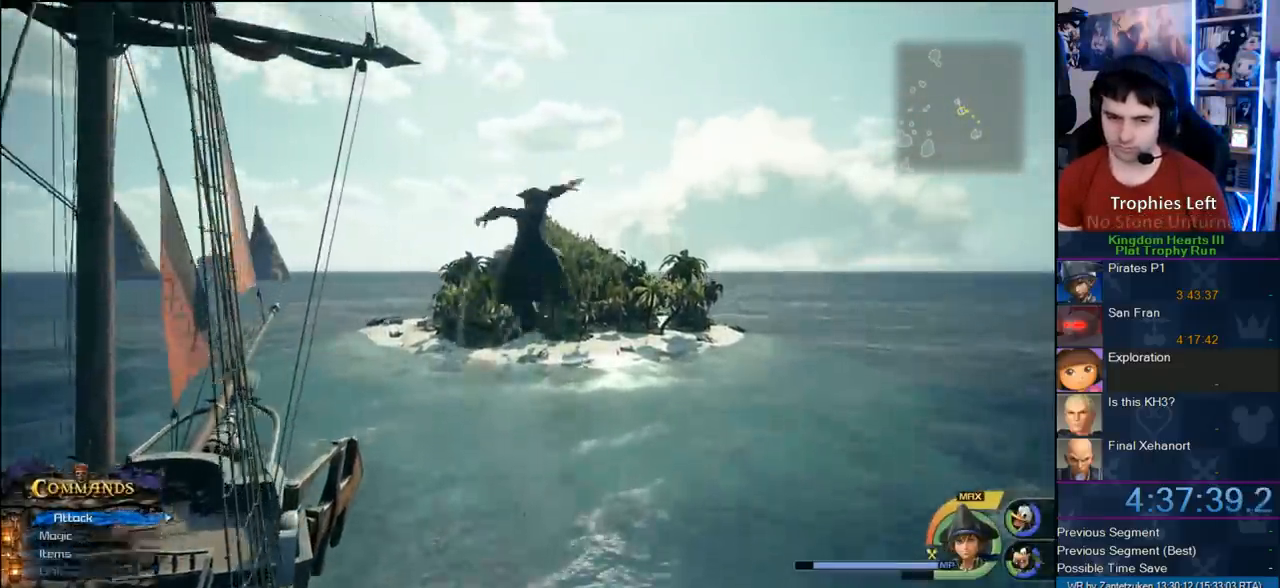
{"buttons": [], "left_stick": "up", "right_stick": "center", "events": [[83, "SQUARE", "down"], [150, "SQUARE", "up"], [217, "SQUARE", "down"], [317, "SQUARE", "up"], [367, "SQUARE", "down"], [467, "SQUARE", "up"]]}
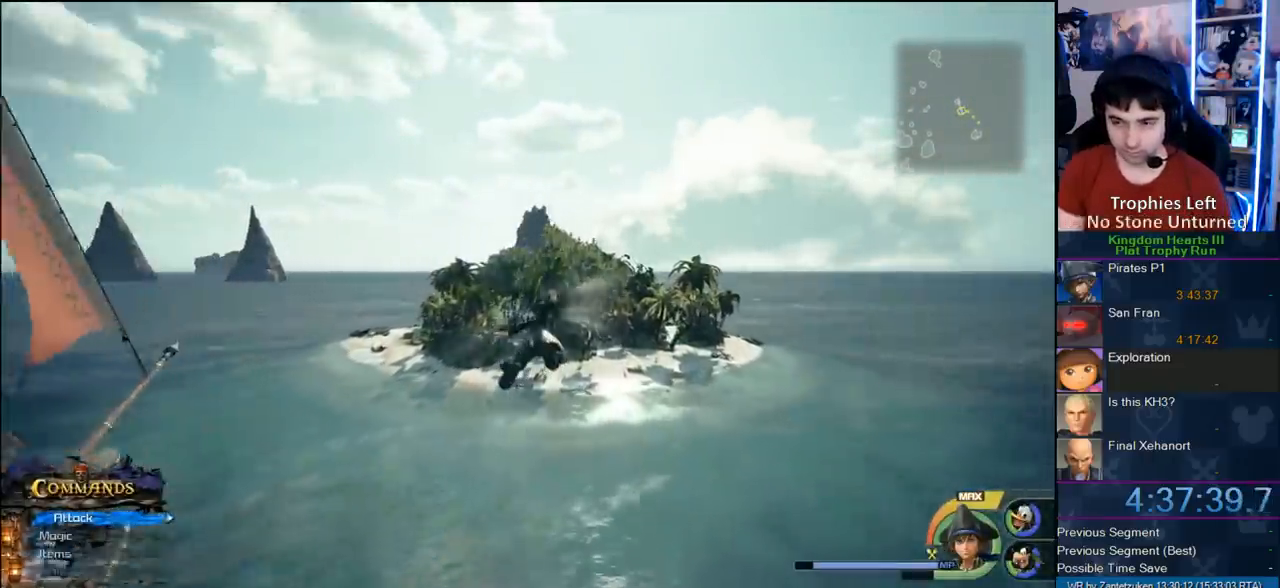
{"buttons": [], "left_stick": "up", "right_stick": "center", "events": []}
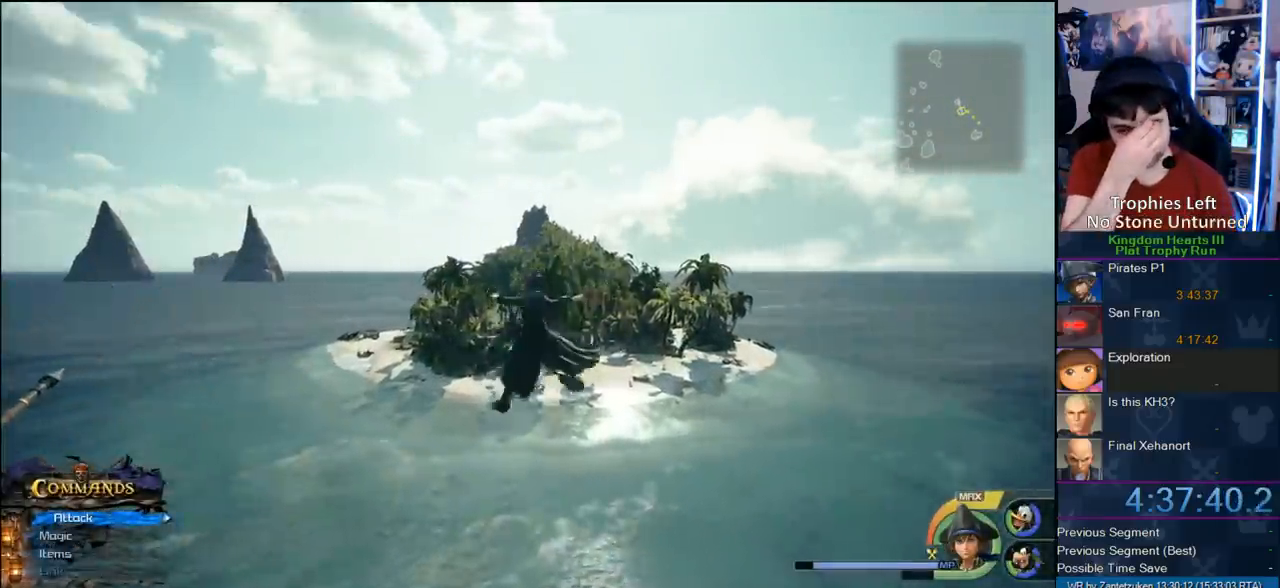
{"buttons": [], "left_stick": "up", "right_stick": "center", "events": []}
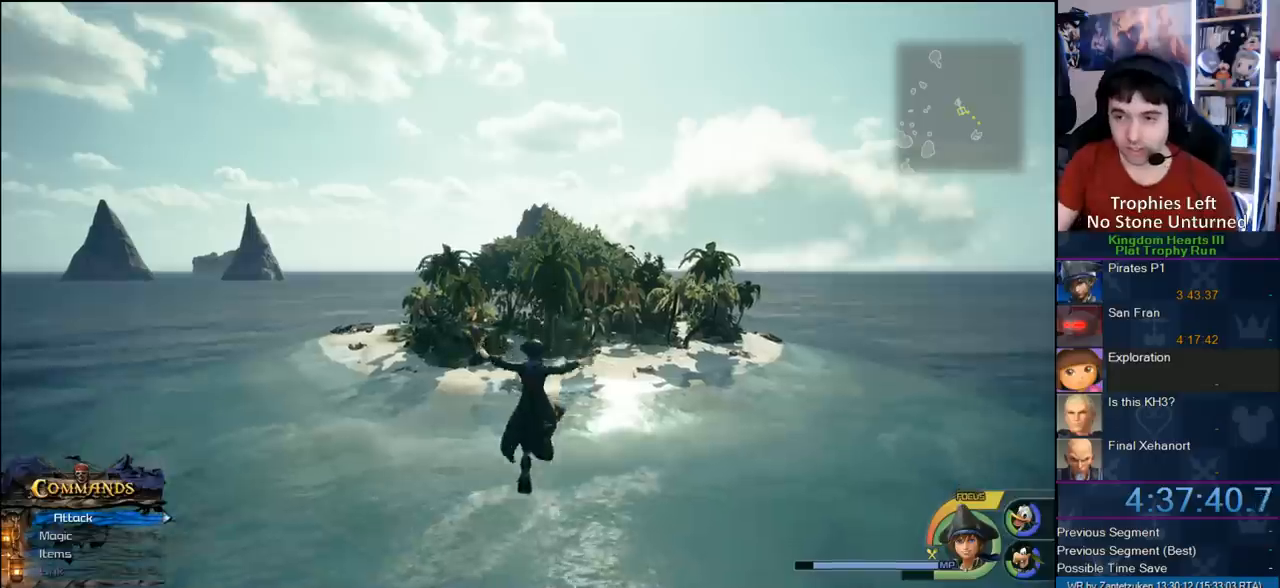
{"buttons": [], "left_stick": "up", "right_stick": "center", "events": [[183, "SQUARE", "down"], [300, "SQUARE", "up"], [383, "SQUARE", "down"], [500, "SQUARE", "up"]]}
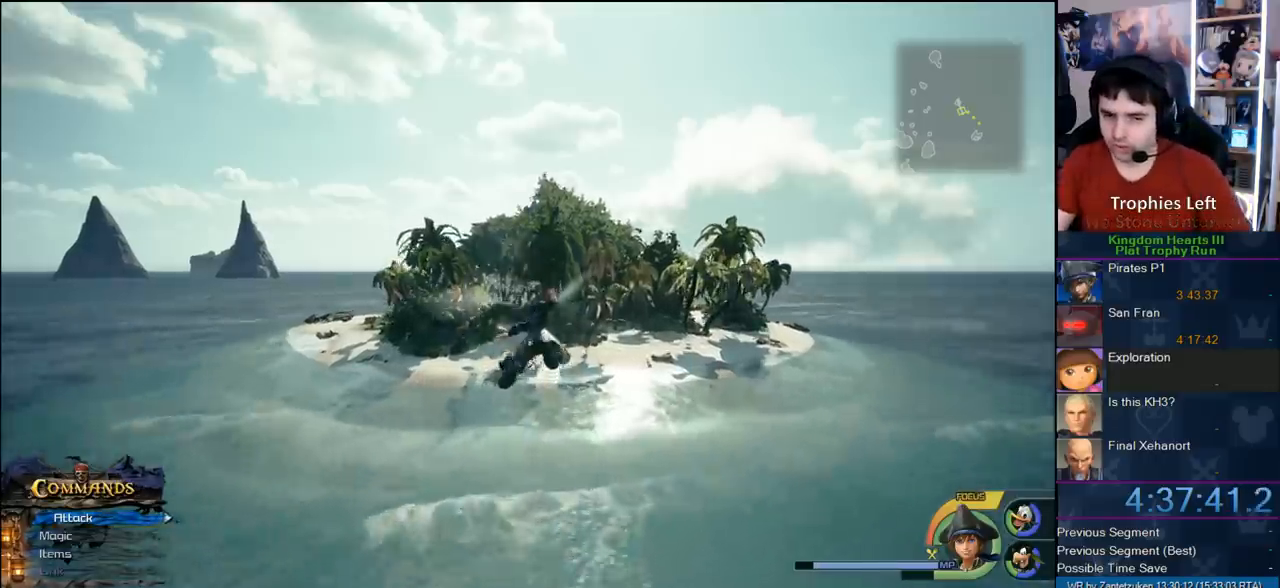
{"buttons": ["SQUARE"], "left_stick": "up", "right_stick": "center", "events": [[383, "SQUARE", "down"]]}
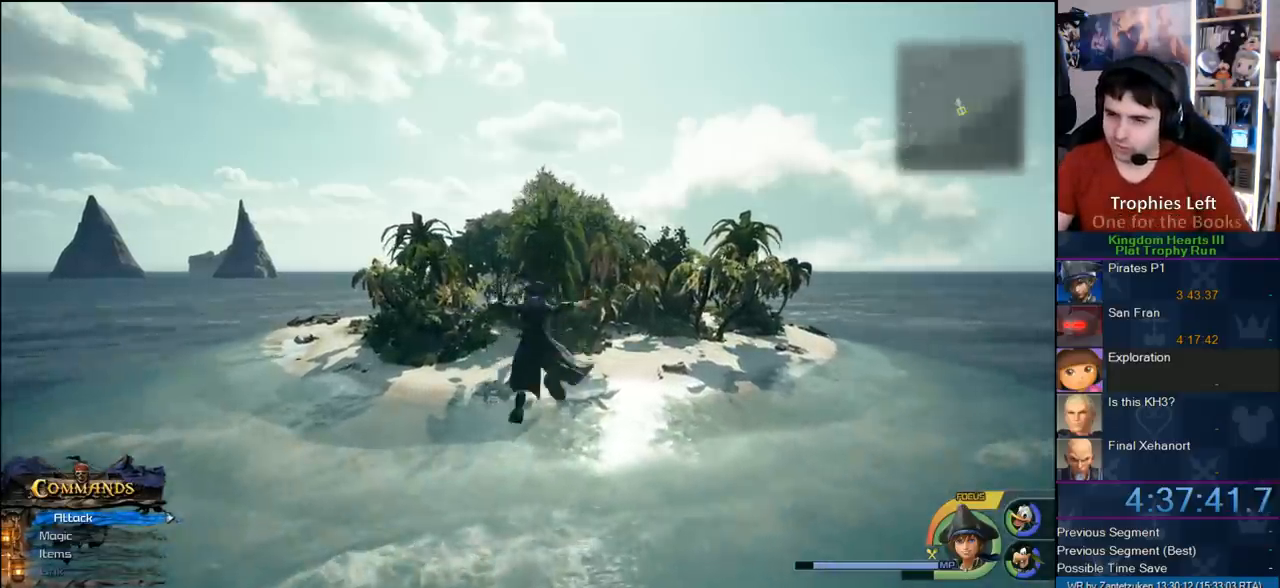
{"buttons": ["SQUARE"], "left_stick": "up", "right_stick": "center", "events": [[17, "SQUARE", "up"], [83, "SQUARE", "down"], [183, "SQUARE", "up"], [233, "SQUARE", "down"], [350, "SQUARE", "up"], [450, "SQUARE", "down"]]}
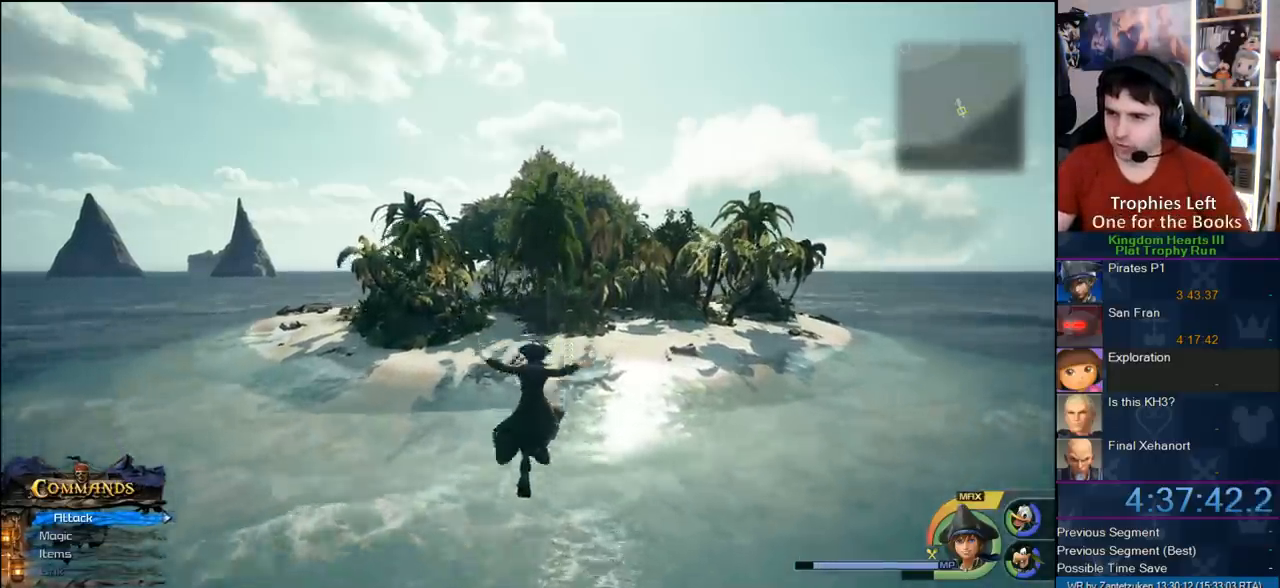
{"buttons": [], "left_stick": "up", "right_stick": "center", "events": [[17, "SQUARE", "up"], [33, "SQUARE", "down"], [333, "SQUARE", "up"]]}
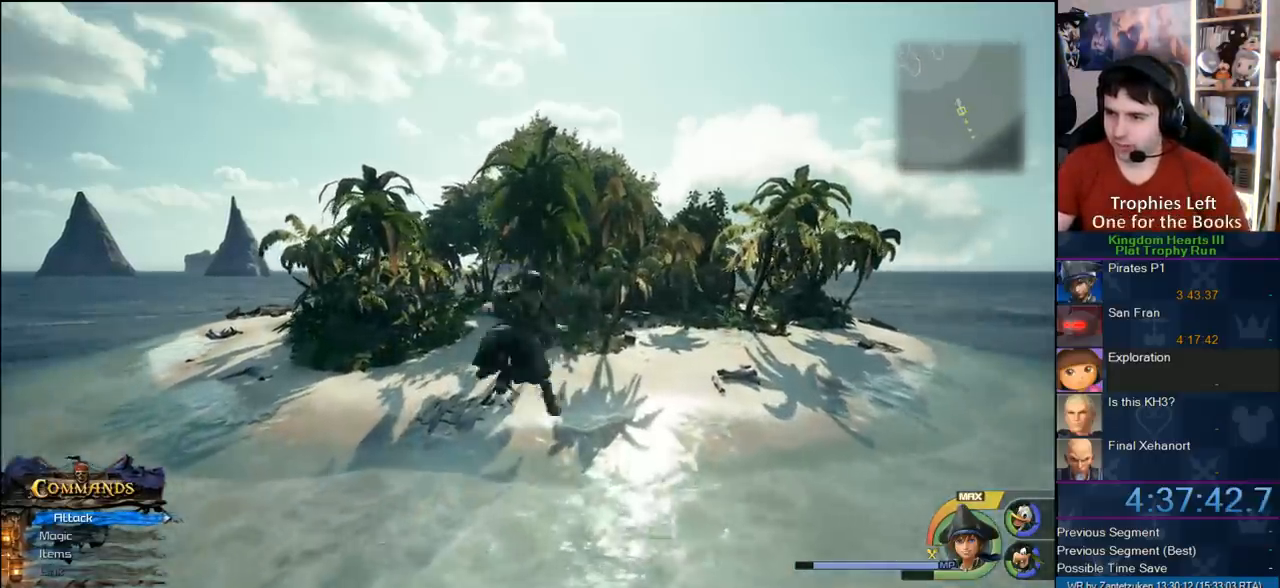
{"buttons": [], "left_stick": "up", "right_stick": "center", "events": []}
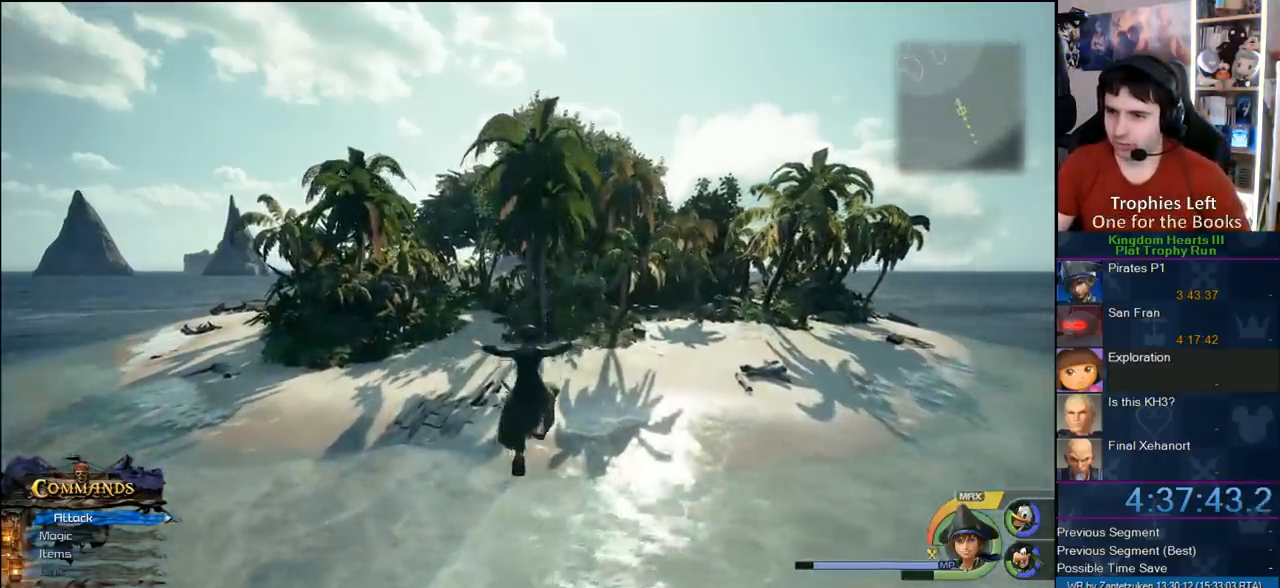
{"buttons": [], "left_stick": "up", "right_stick": "center", "events": [[400, "SQUARE", "down"], [500, "SQUARE", "up"]]}
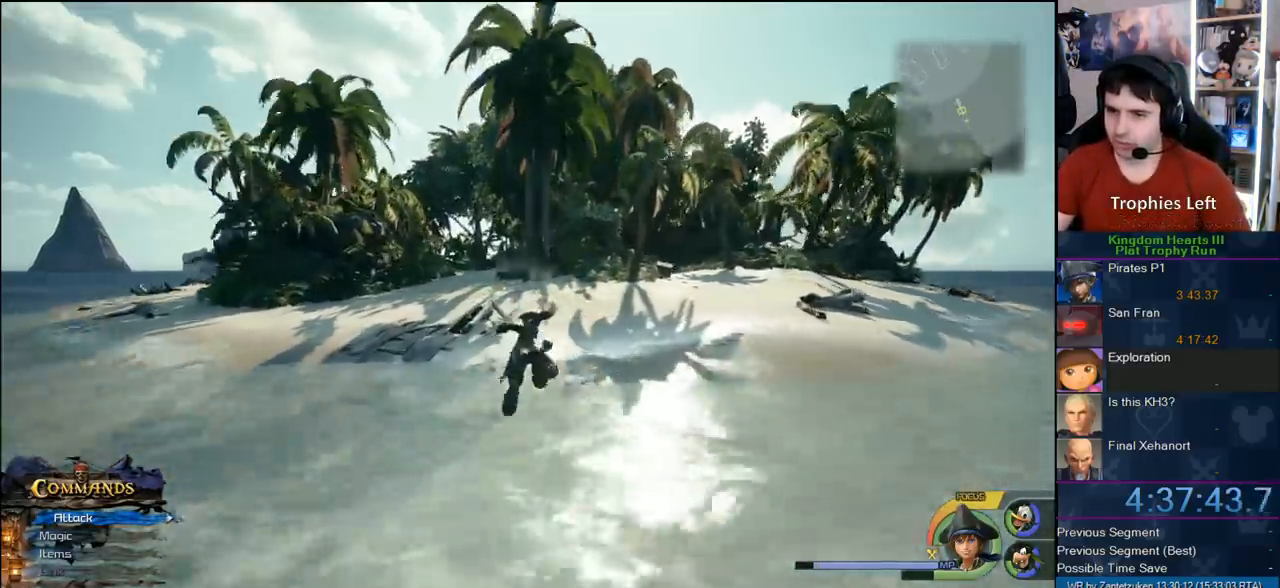
{"buttons": [], "left_stick": "up-left", "right_stick": "center", "events": [[450, "left_stick", "up-left"]]}
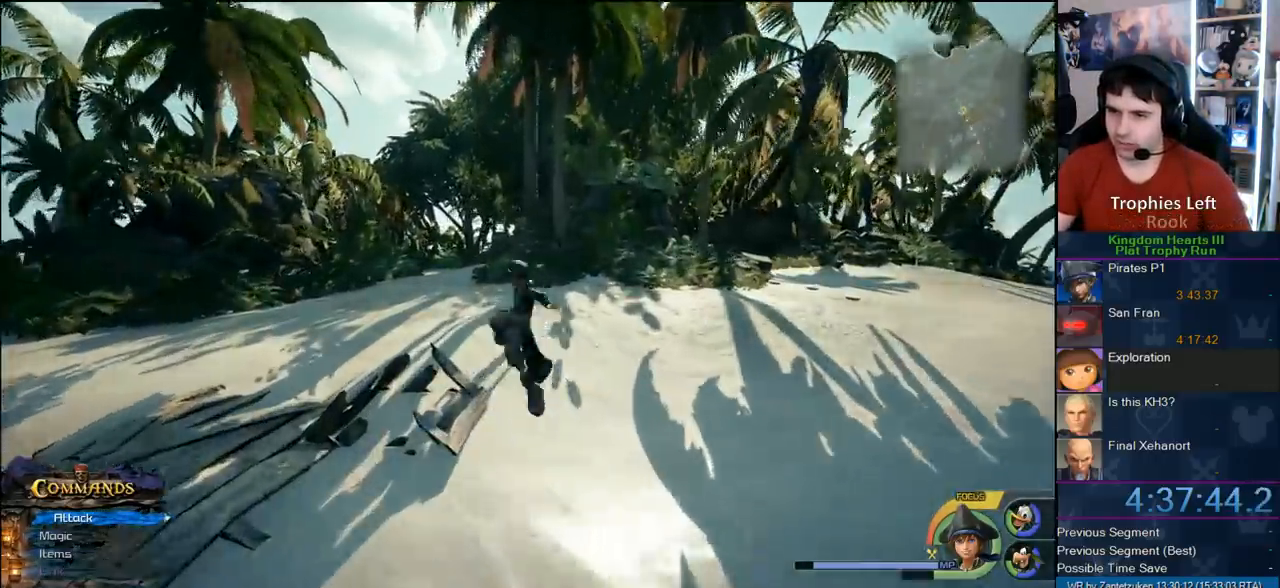
{"buttons": ["SQUARE"], "left_stick": "up-left", "right_stick": "center", "events": [[333, "SQUARE", "down"], [400, "SQUARE", "up"], [450, "SQUARE", "down"]]}
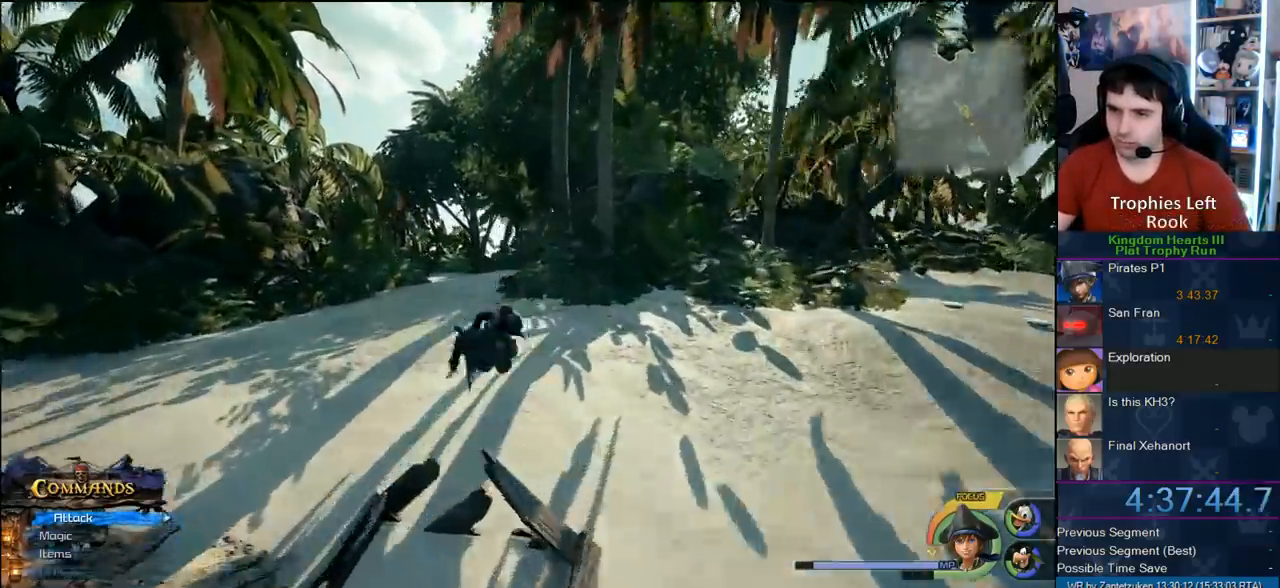
{"buttons": ["SQUARE"], "left_stick": "up", "right_stick": "center", "events": [[150, "SQUARE", "up"], [350, "left_stick", "up"], [433, "SQUARE", "down"]]}
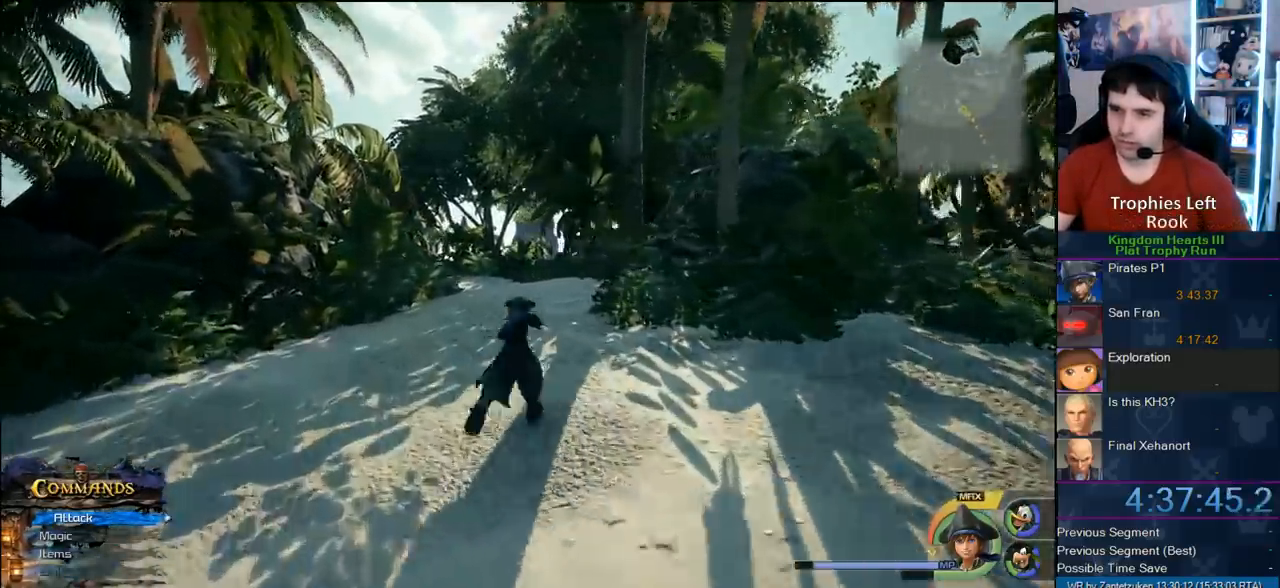
{"buttons": ["SQUARE"], "left_stick": "up", "right_stick": "center", "events": [[17, "SQUARE", "up"], [83, "SQUARE", "down"], [350, "SQUARE", "up"], [467, "SQUARE", "down"]]}